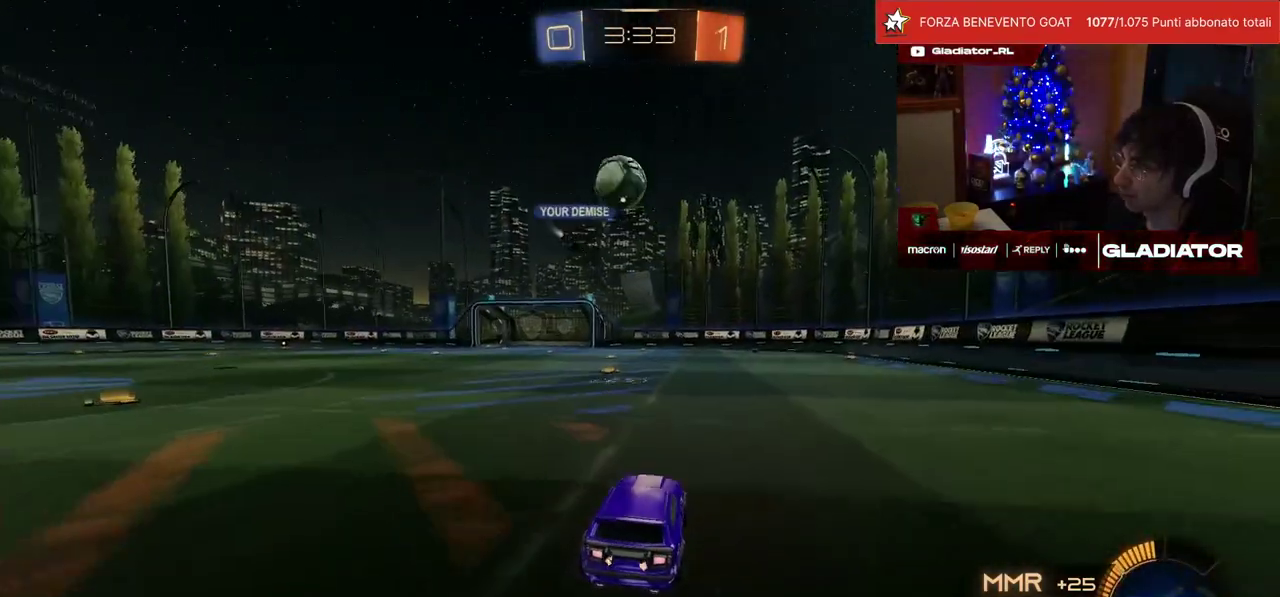
Gameplay with a controller (PlayStation layout); each line is a JSON object with the inputs held at the frame after it. "events" lists button and stick changes between this image and that frame as [ms after this image, input, new state], when the widget could be followed in between. Not read: L3 R3.
{"buttons": ["R2"], "left_stick": "center", "events": []}
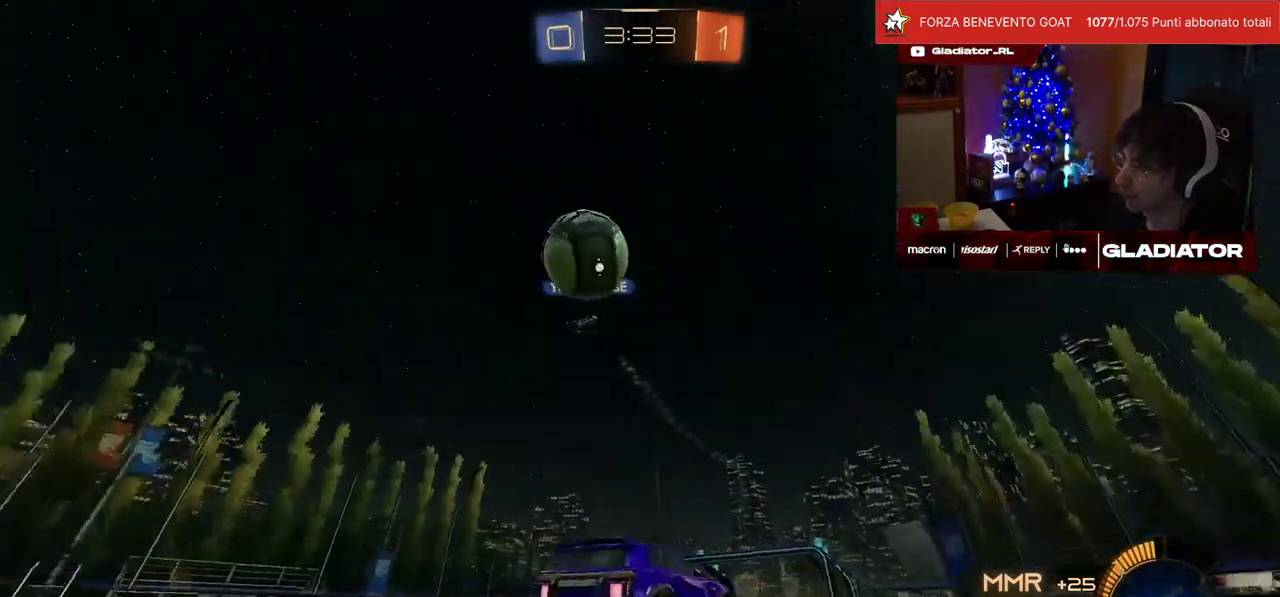
{"buttons": ["R2"], "left_stick": "up-right", "events": [[250, "left_stick", "right"], [483, "left_stick", "up-right"]]}
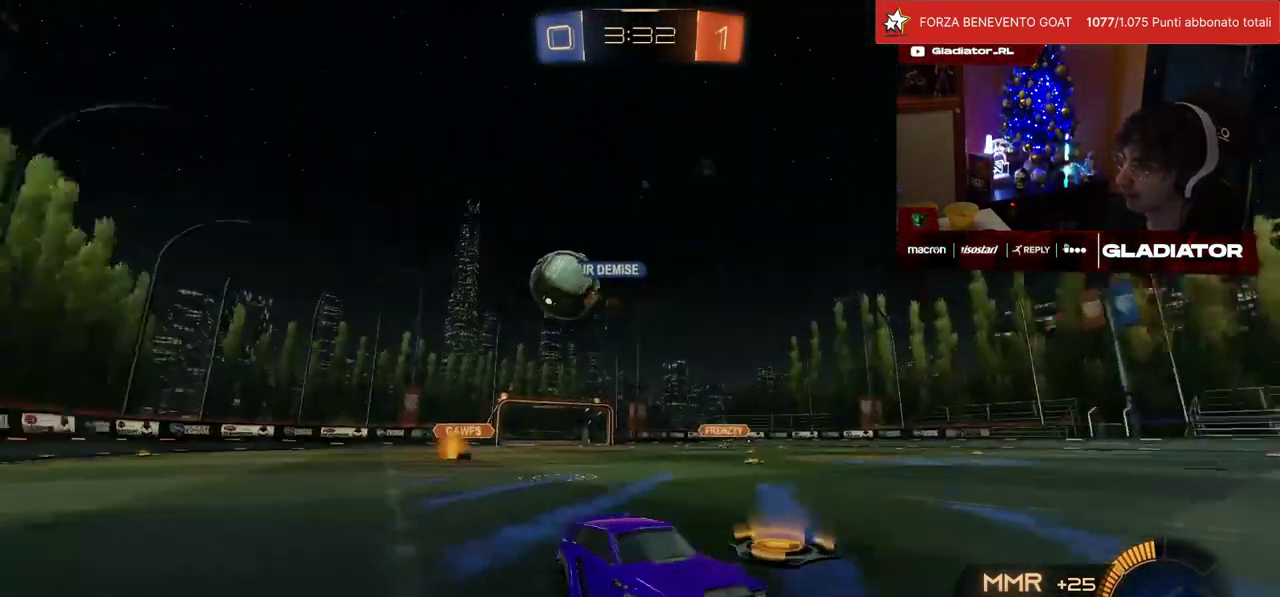
{"buttons": ["R2"], "left_stick": "up-right", "events": [[233, "left_stick", "center"], [300, "left_stick", "left"], [400, "left_stick", "center"], [450, "left_stick", "up-right"]]}
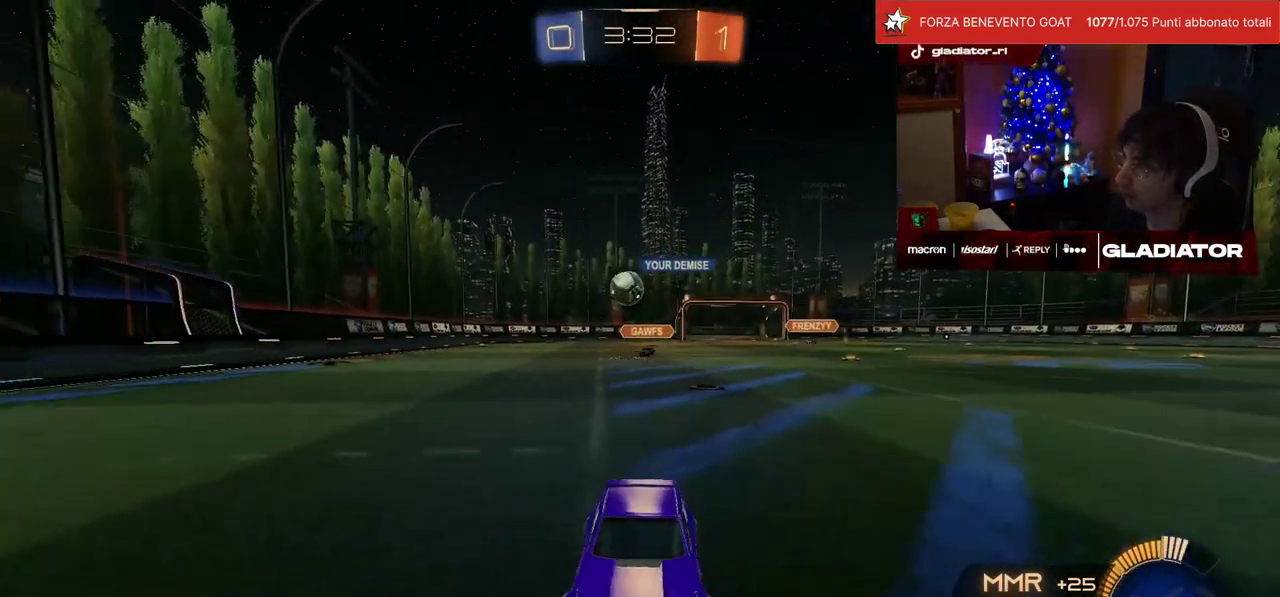
{"buttons": ["R2"], "left_stick": "up-right", "events": [[17, "left_stick", "right"], [33, "SQUARE", "down"], [133, "SQUARE", "up"], [267, "left_stick", "up-right"]]}
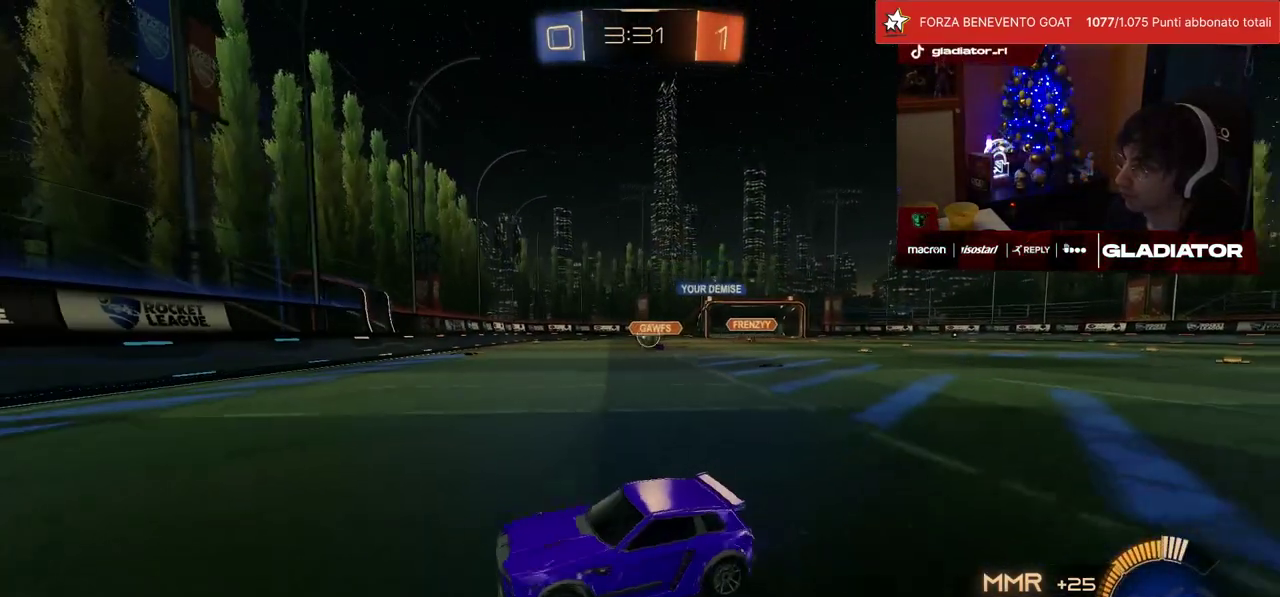
{"buttons": ["R2"], "left_stick": "up-right", "events": []}
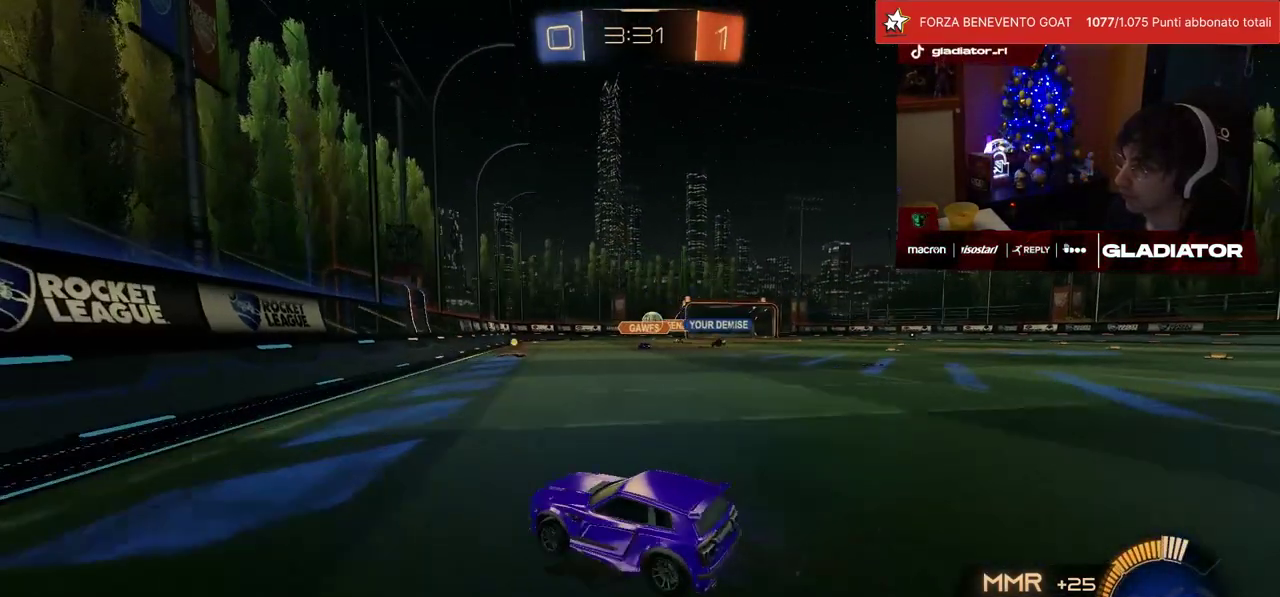
{"buttons": ["R2"], "left_stick": "up-right", "events": []}
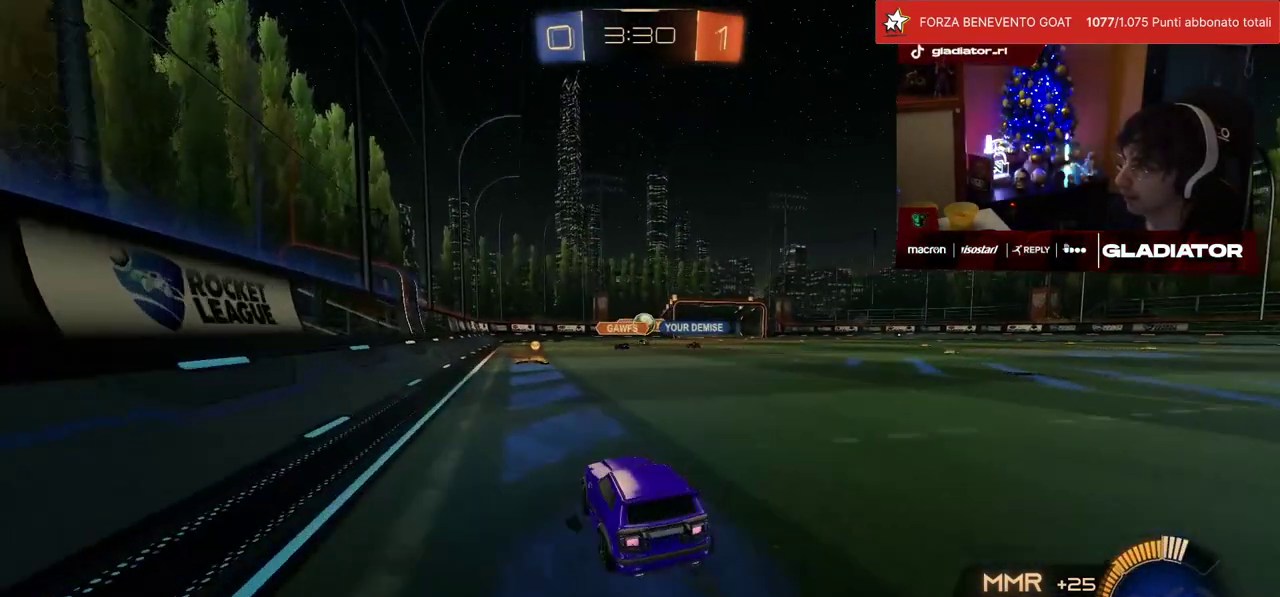
{"buttons": ["R2"], "left_stick": "right", "events": [[300, "SQUARE", "down"], [400, "SQUARE", "up"], [400, "left_stick", "right"]]}
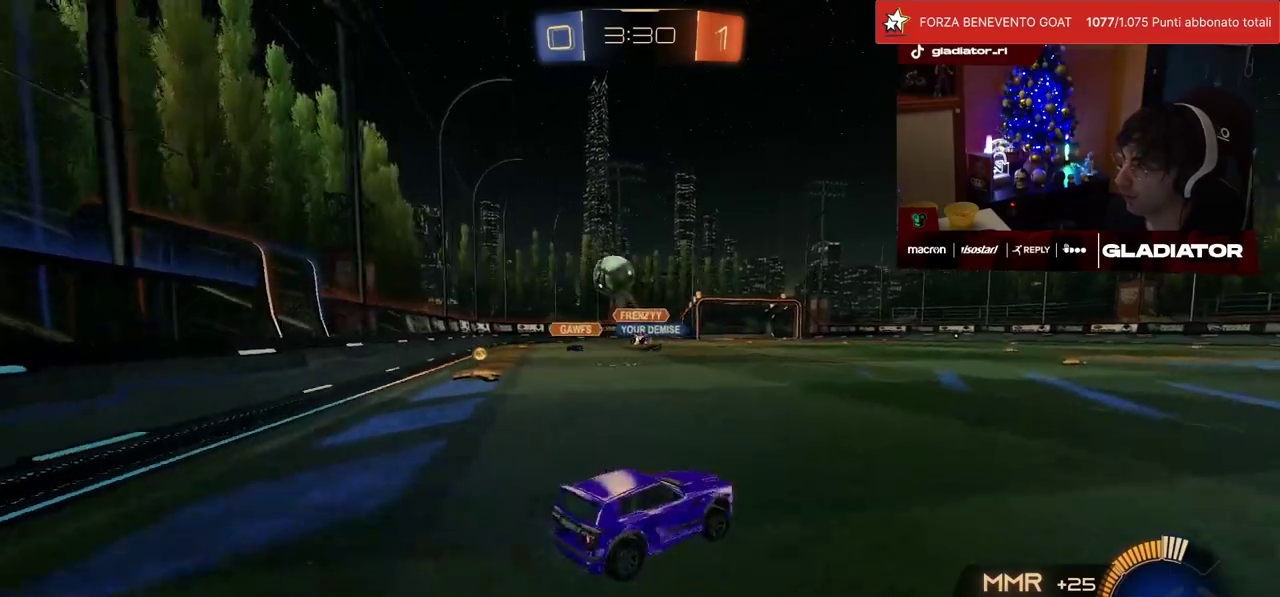
{"buttons": ["R1", "R2"], "left_stick": "right", "events": [[100, "R1", "down"], [133, "SQUARE", "down"], [200, "SQUARE", "up"]]}
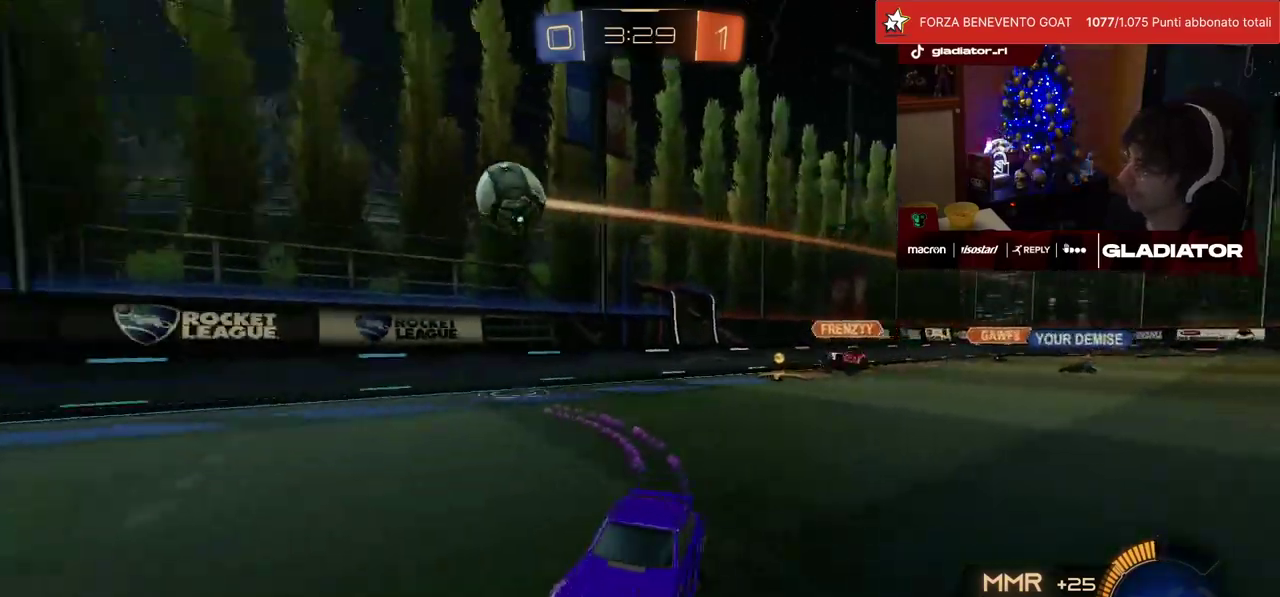
{"buttons": ["R1", "R2"], "left_stick": "center", "events": [[33, "left_stick", "up-right"], [350, "left_stick", "center"]]}
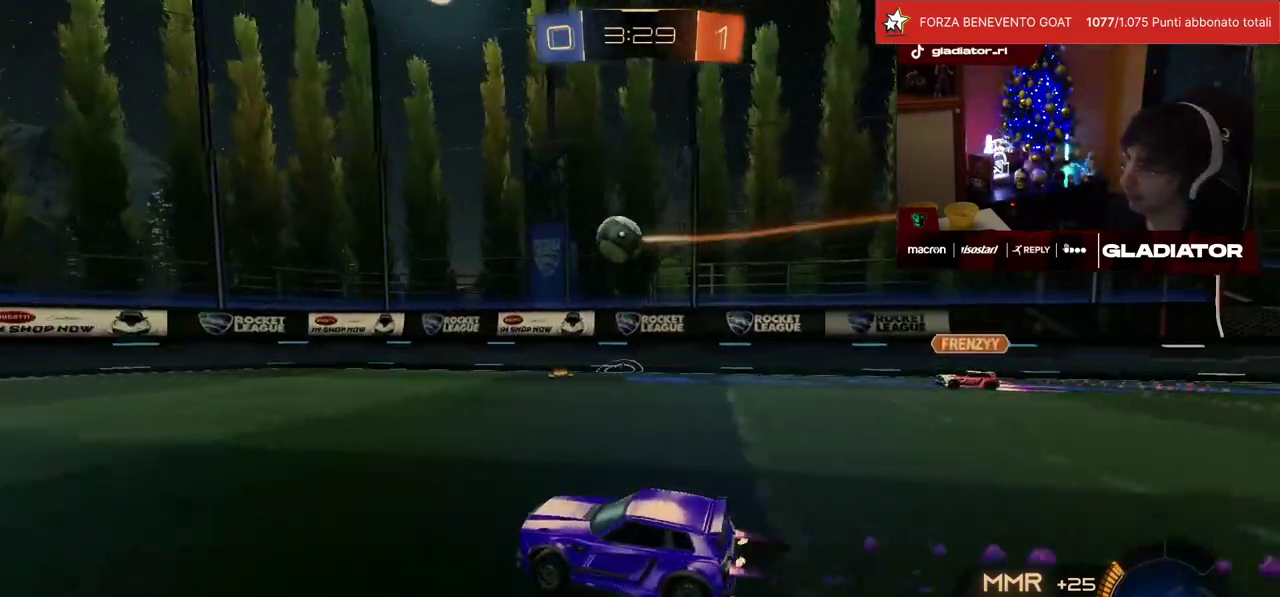
{"buttons": ["R1", "R2"], "left_stick": "center", "events": []}
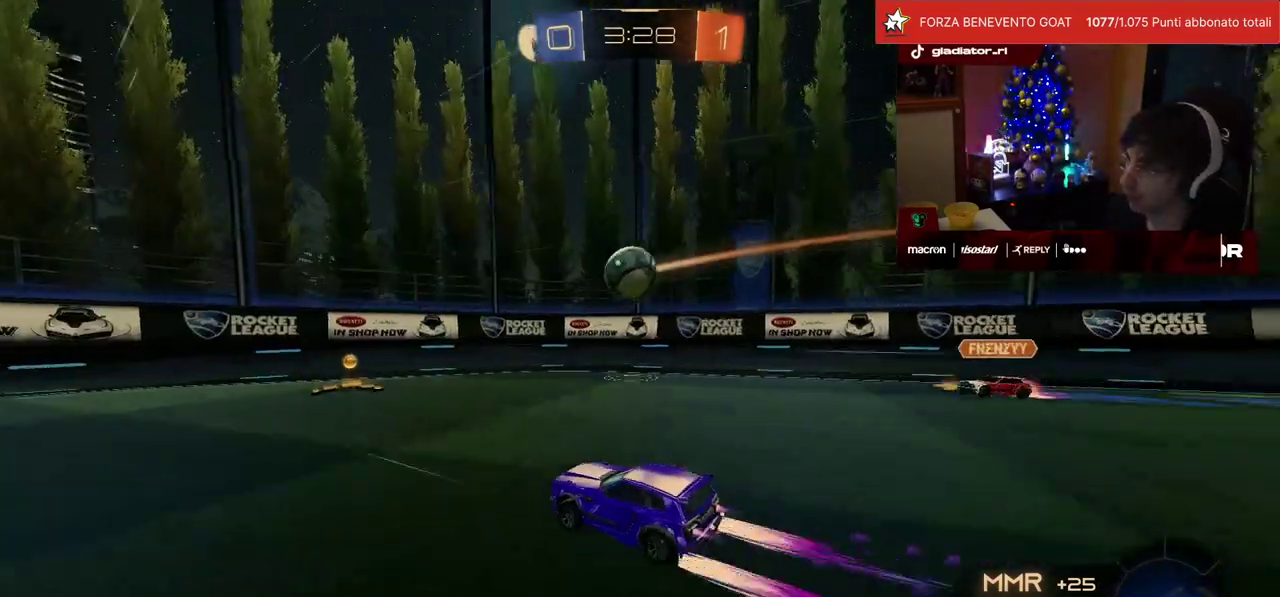
{"buttons": ["R2"], "left_stick": "left", "events": [[133, "R1", "up"], [350, "left_stick", "left"]]}
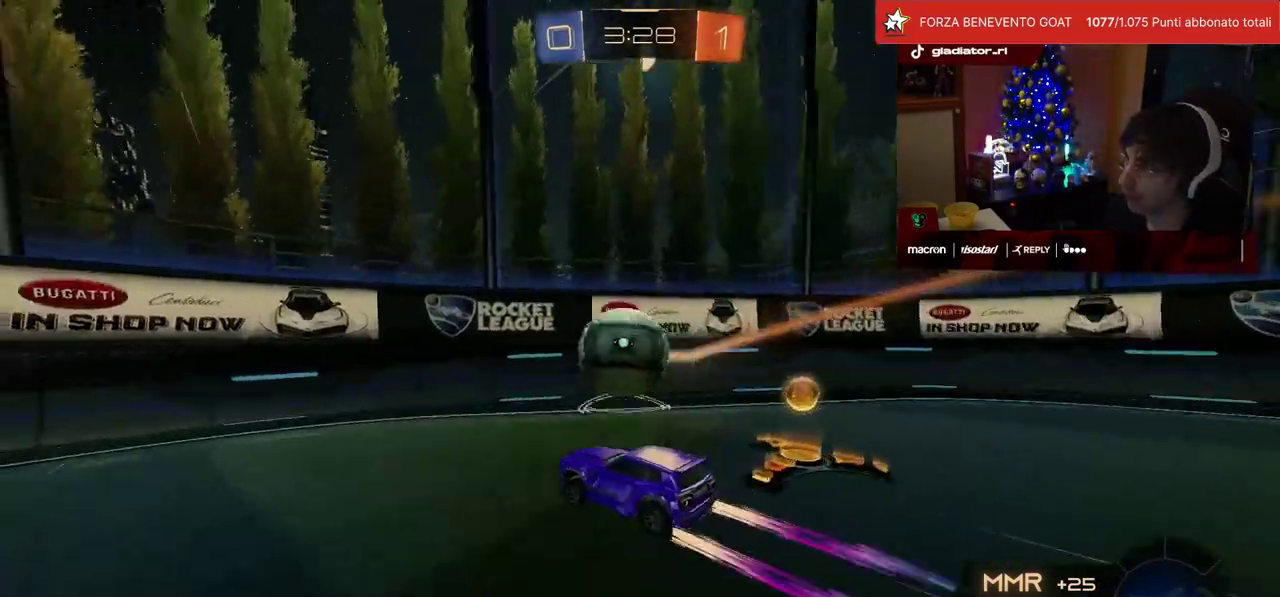
{"buttons": ["R1", "R2"], "left_stick": "right", "events": [[133, "left_stick", "center"], [300, "left_stick", "right"], [367, "R1", "down"]]}
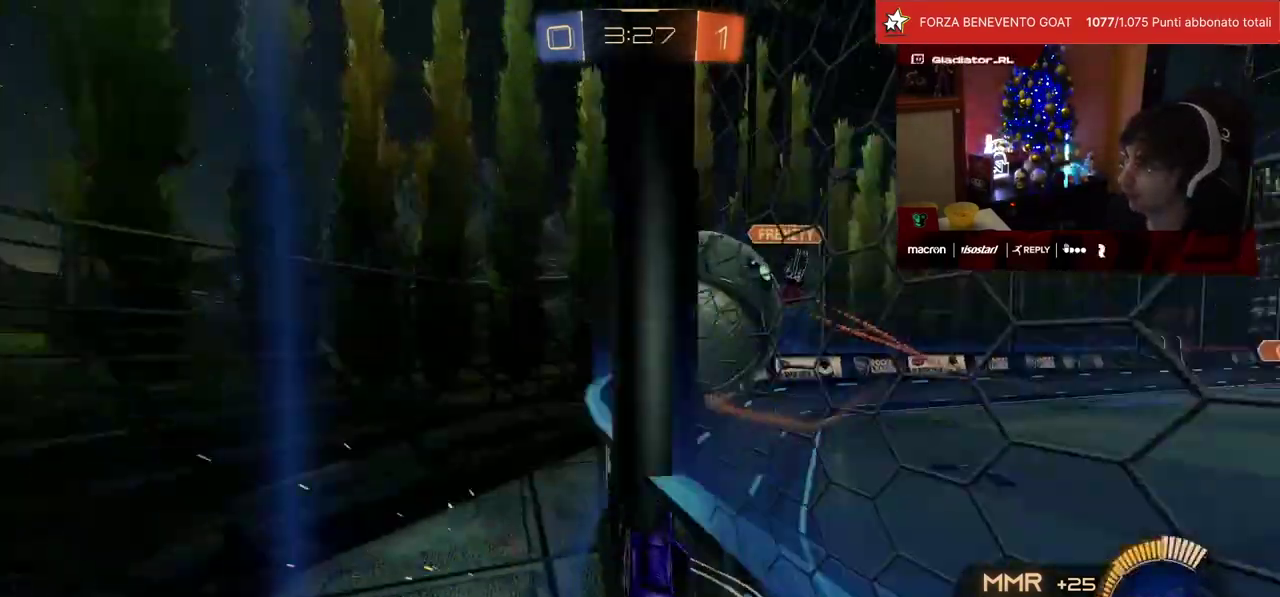
{"buttons": ["L2"], "left_stick": "right", "events": [[17, "left_stick", "up-right"], [100, "left_stick", "center"], [367, "left_stick", "right"], [383, "R1", "up"], [400, "L2", "down"], [450, "R2", "up"]]}
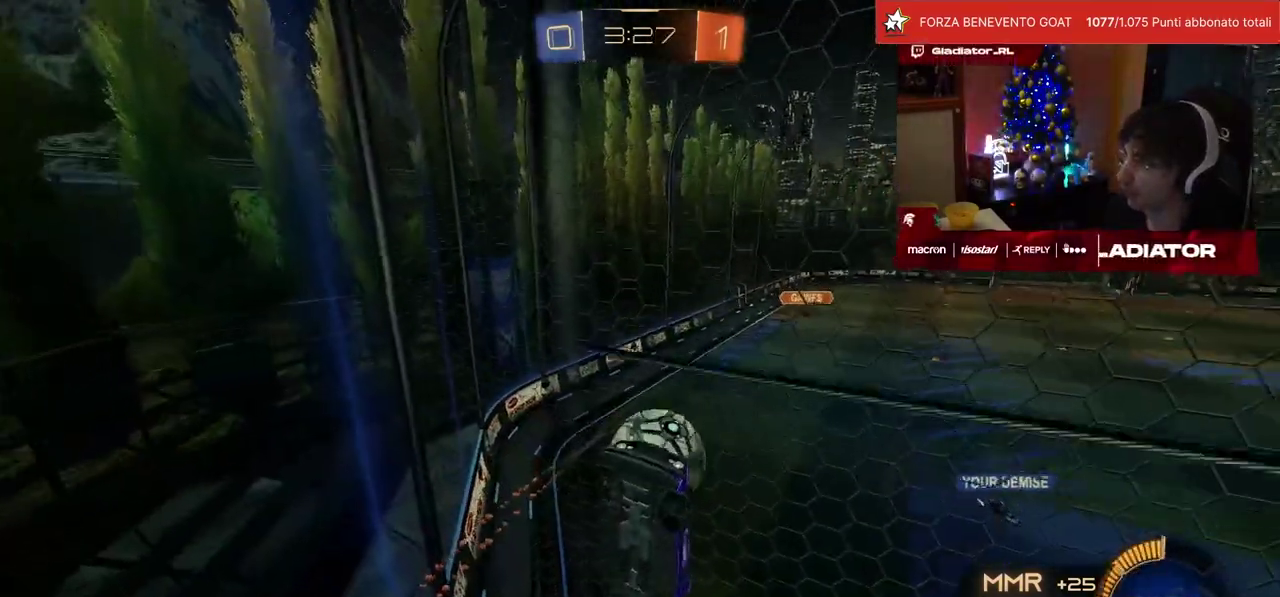
{"buttons": ["L2", "R2"], "left_stick": "up-right", "events": [[133, "CROSS", "down"], [150, "R2", "down"], [183, "SQUARE", "down"], [283, "left_stick", "down-right"], [317, "SQUARE", "up"], [367, "CROSS", "up"], [367, "left_stick", "right"], [433, "left_stick", "up-right"]]}
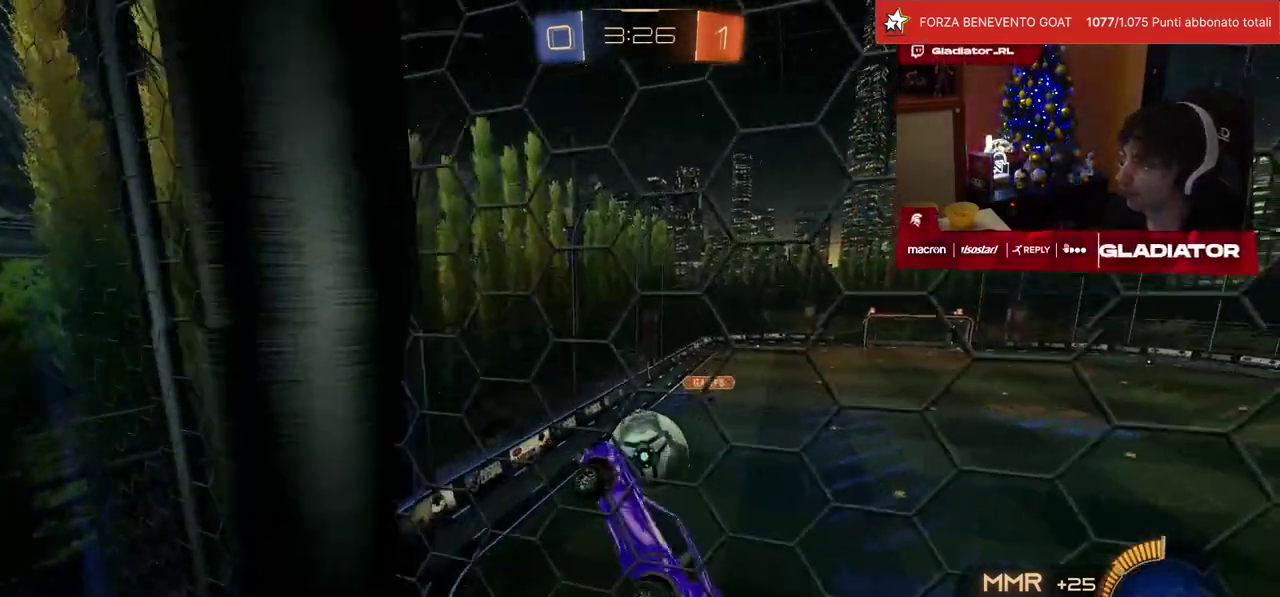
{"buttons": ["L2", "R1", "R2"], "left_stick": "up-right", "events": [[133, "left_stick", "up"], [233, "R1", "down"], [333, "left_stick", "right"], [483, "left_stick", "up-right"]]}
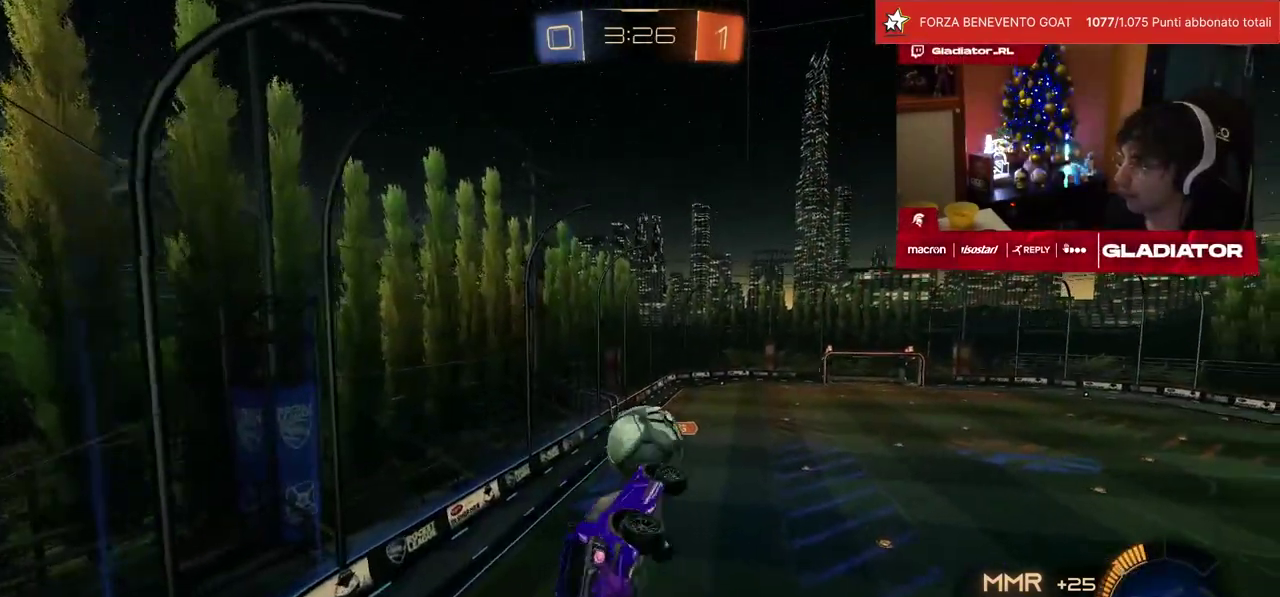
{"buttons": ["TRIANGLE", "L2", "R1", "R2"], "left_stick": "down"}
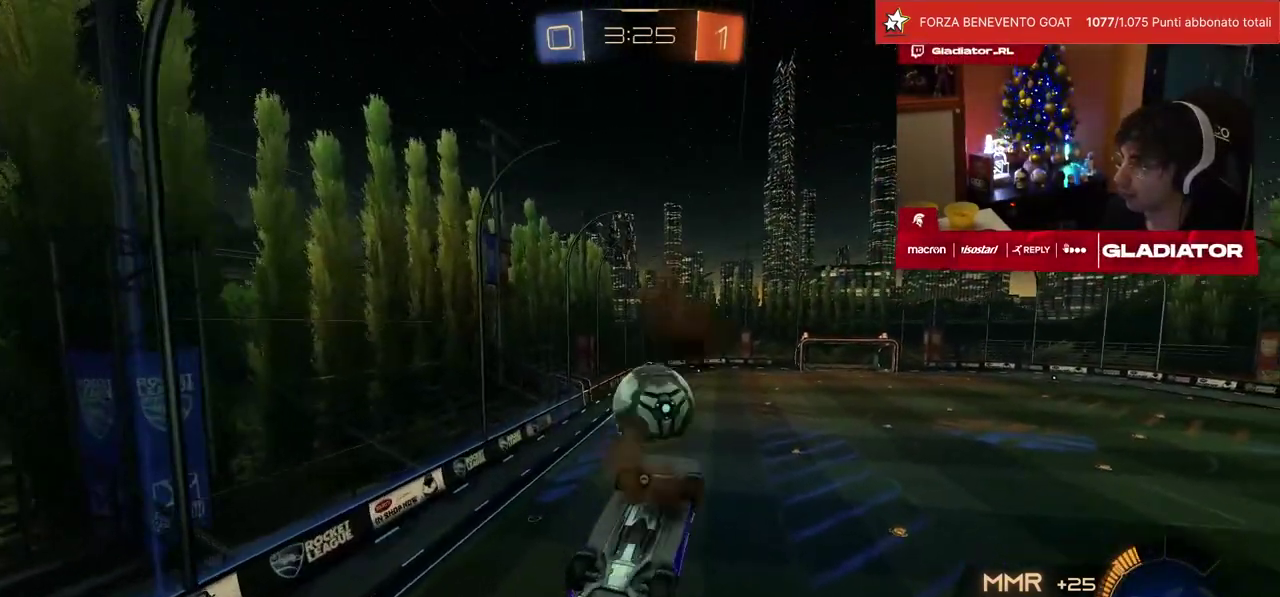
{"buttons": ["R1", "R2"], "left_stick": "right"}
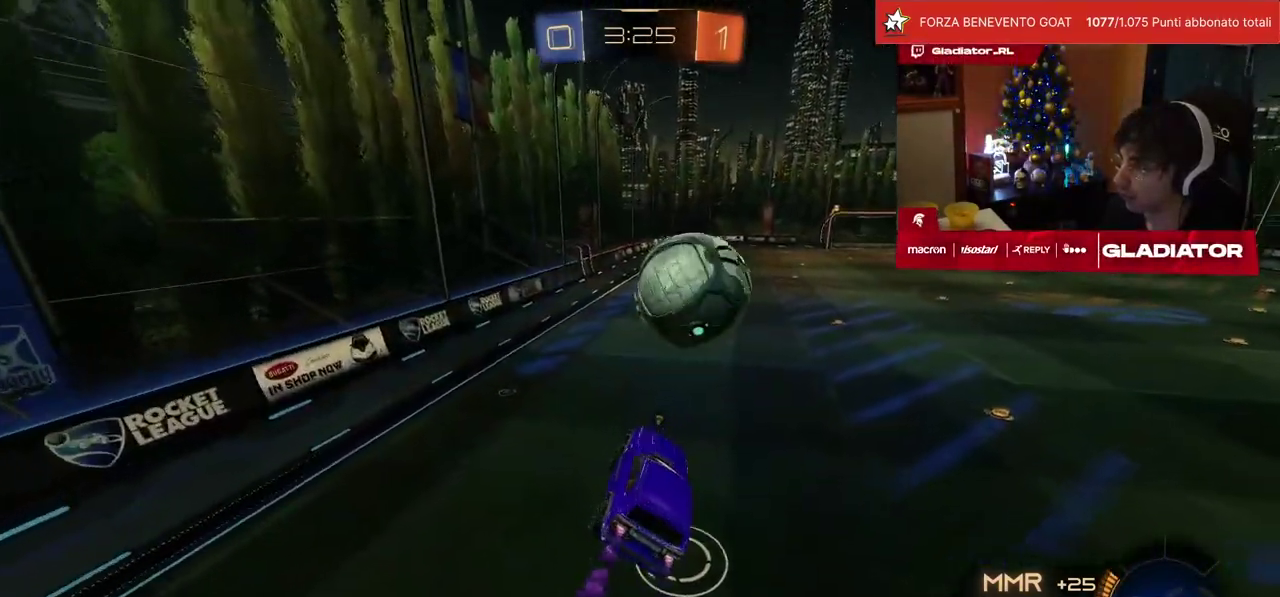
{"buttons": ["R2"], "left_stick": "right", "events": [[100, "R1", "up"], [133, "left_stick", "center"], [200, "left_stick", "right"]]}
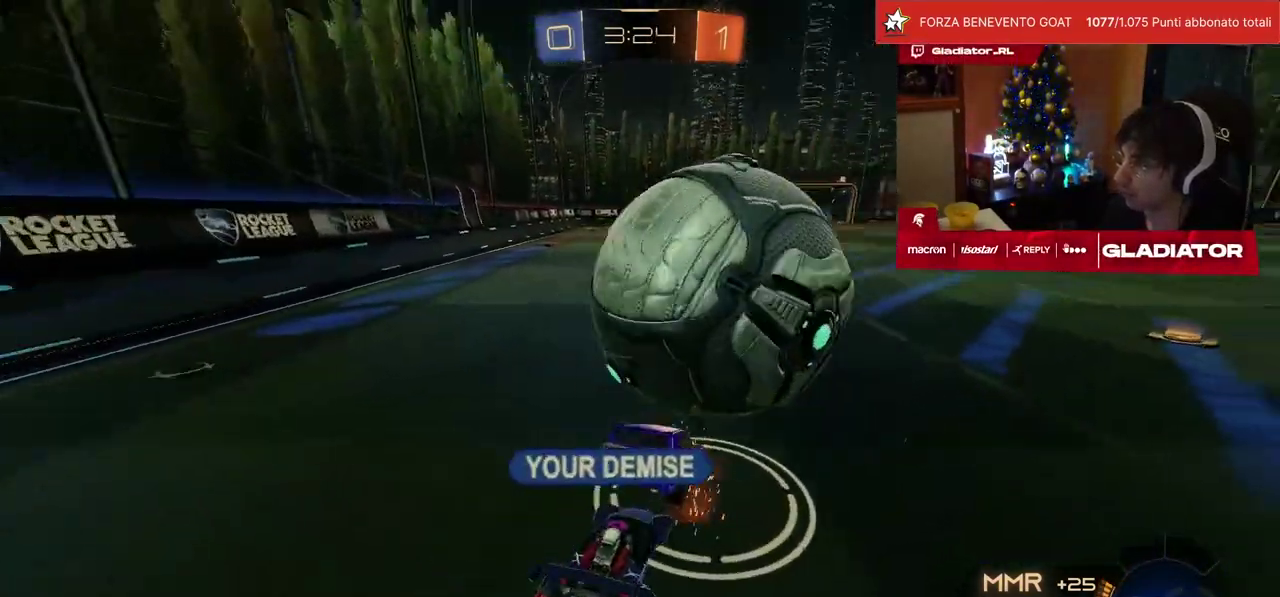
{"buttons": ["R2"], "left_stick": "center", "events": [[83, "left_stick", "center"], [183, "R2", "up"], [450, "R2", "down"]]}
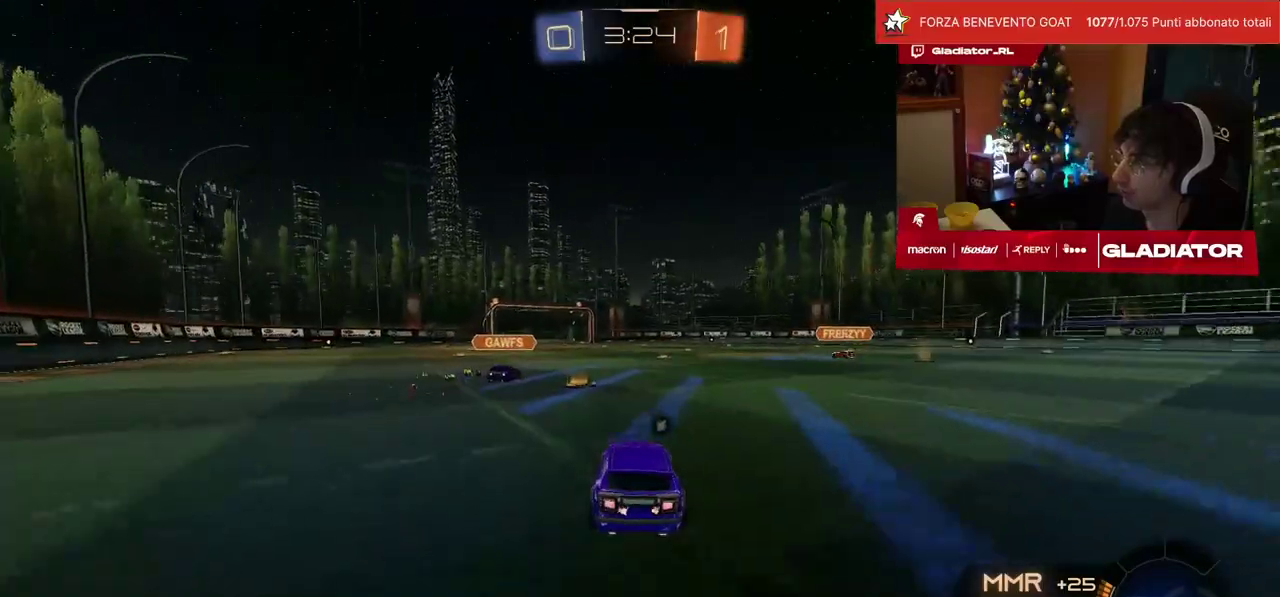
{"buttons": ["R2"], "left_stick": "center", "events": [[50, "left_stick", "left"], [100, "R1", "down"], [100, "left_stick", "center"], [417, "R1", "up"]]}